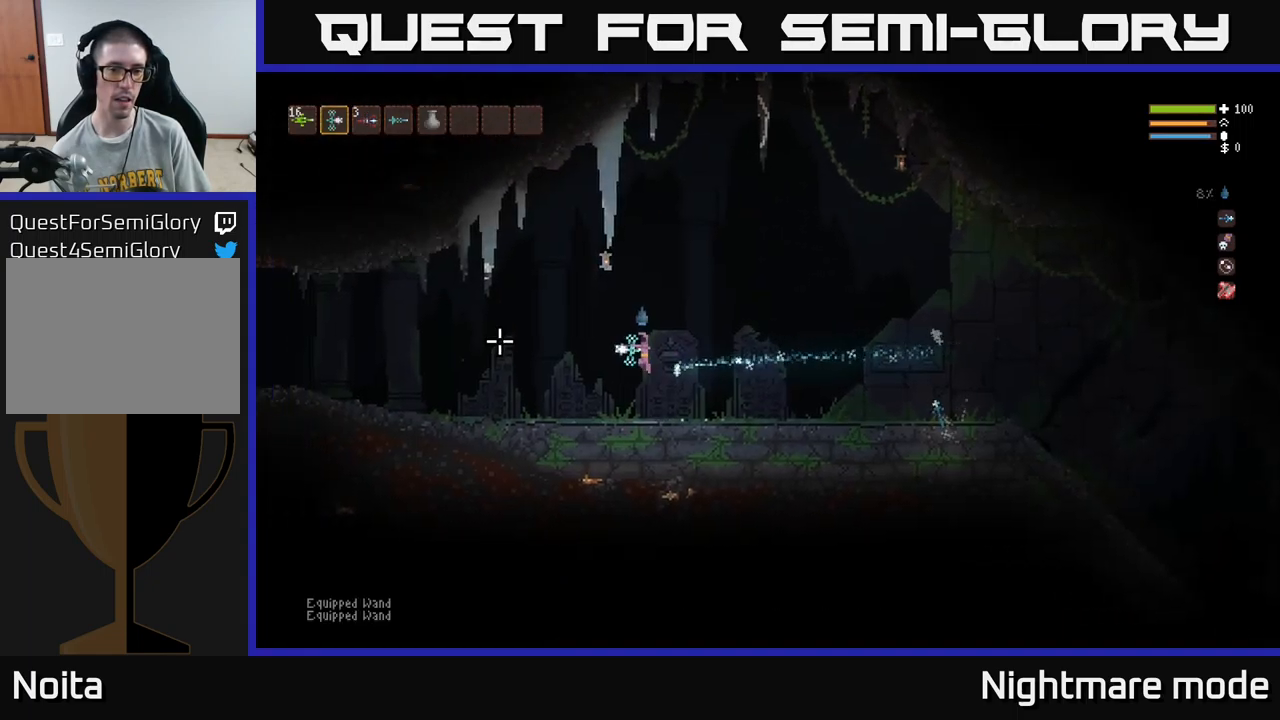
Gameplay with a controller (Xbox layout); each line is a JSON object with the inputs held at the frame after it. "events" lists button and stick changes between this image and that frame as [ms after this image, input, new state], when the widget could be followed in between.
{"buttons": [], "left_stick": "right", "right_stick": "right", "events": [[400, "left_stick", "right"], [467, "right_stick", "right"]]}
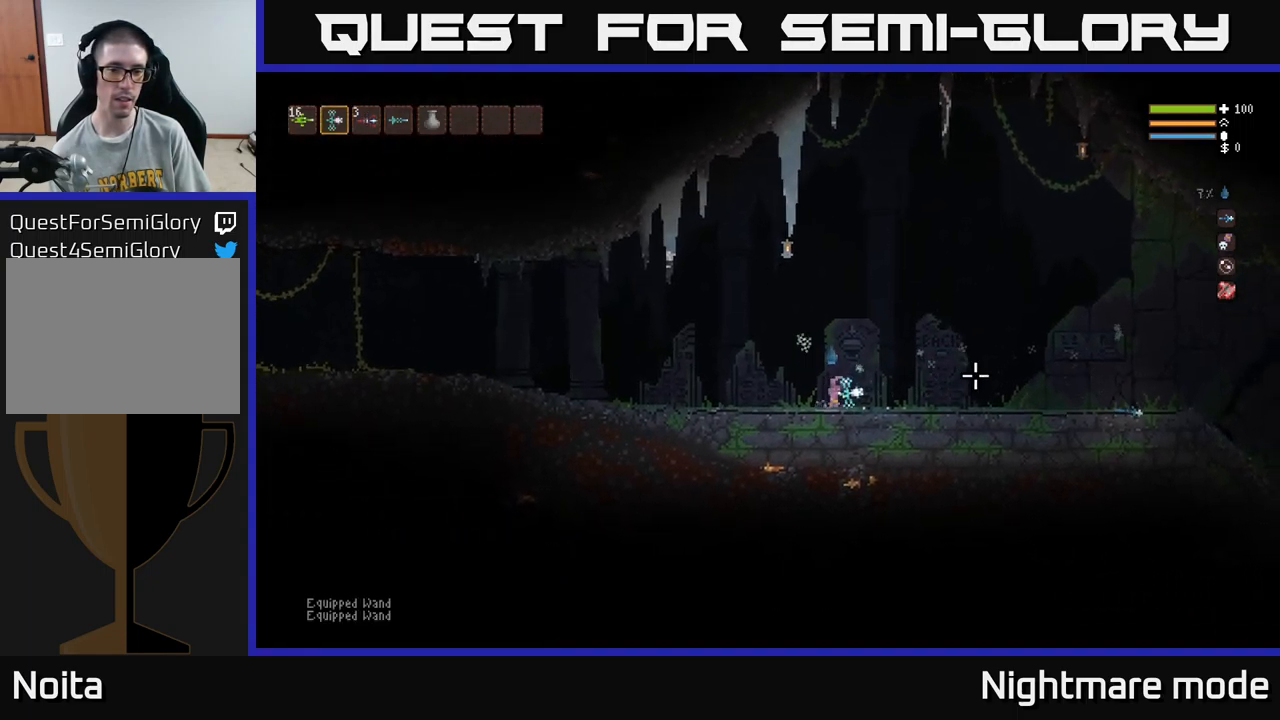
{"buttons": [], "left_stick": "right", "right_stick": "right", "events": [[67, "L2", "down"], [267, "L2", "up"], [283, "R2", "down"], [317, "R2", "up"]]}
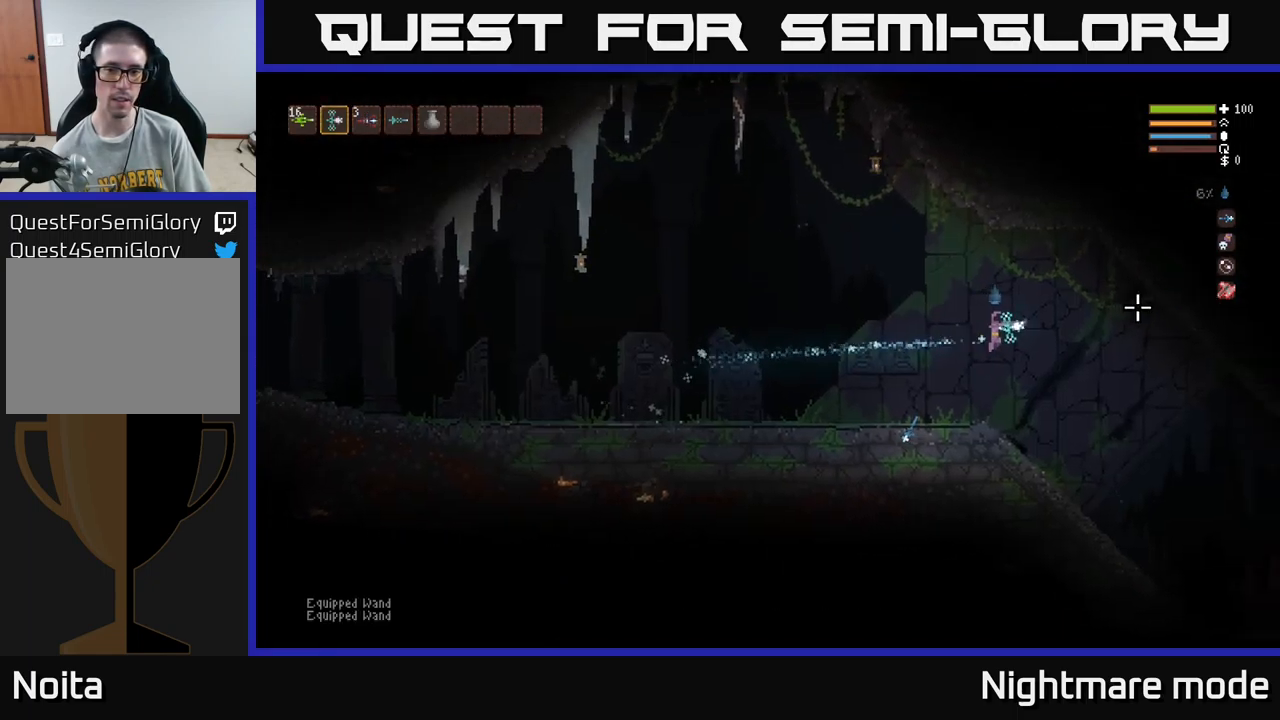
{"buttons": [], "left_stick": "center", "right_stick": "right", "events": [[250, "left_stick", "center"]]}
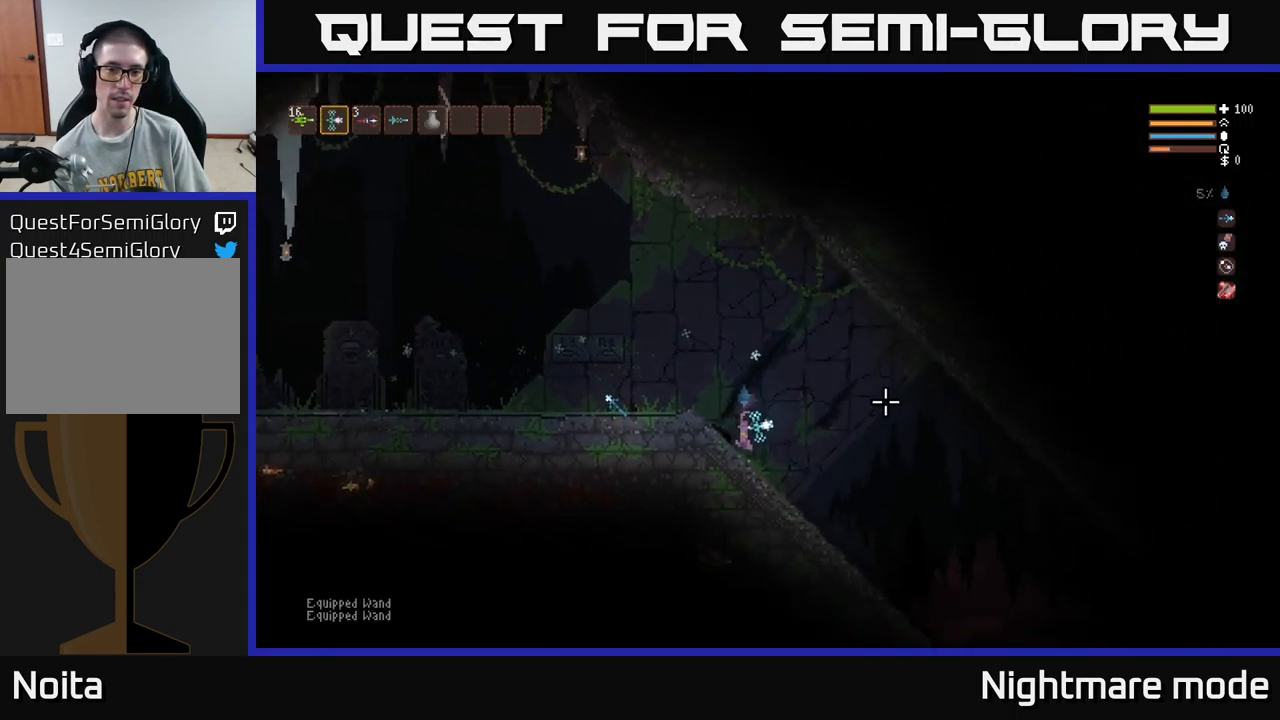
{"buttons": [], "left_stick": "center", "right_stick": "center", "events": [[333, "right_stick", "center"]]}
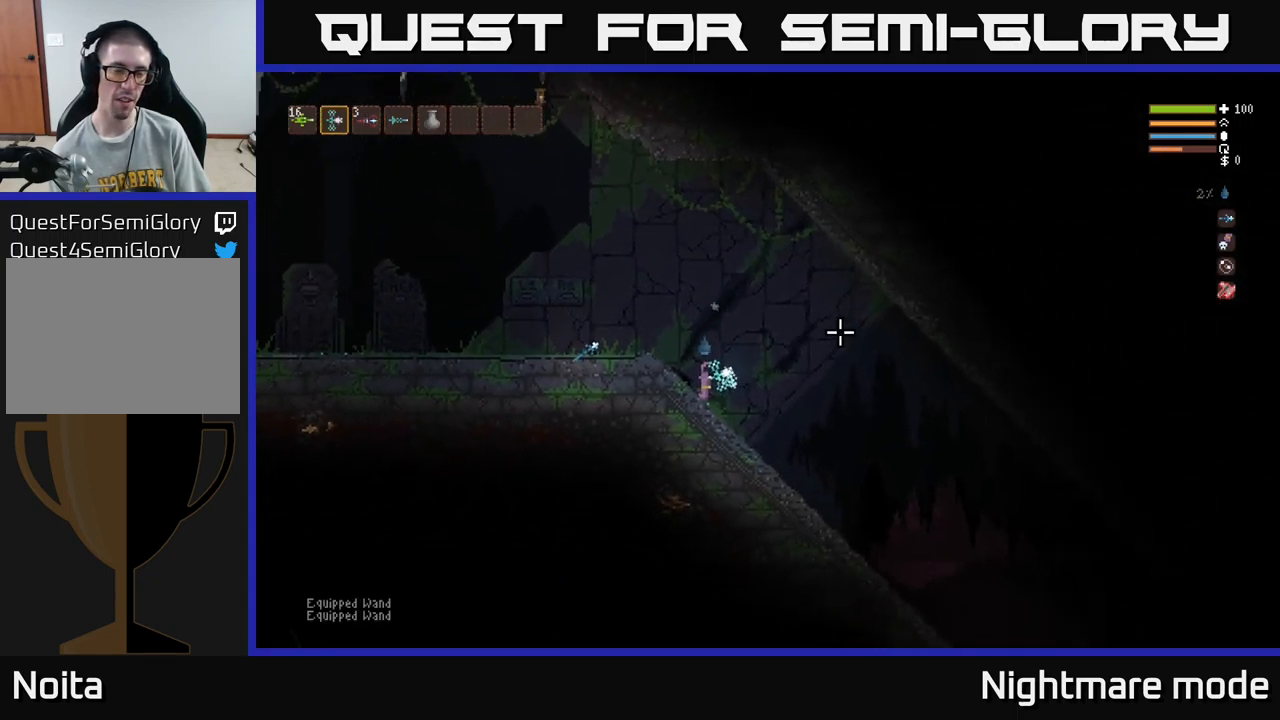
{"buttons": [], "left_stick": "center", "right_stick": "center", "events": [[217, "SELECT", "down"], [350, "SELECT", "up"]]}
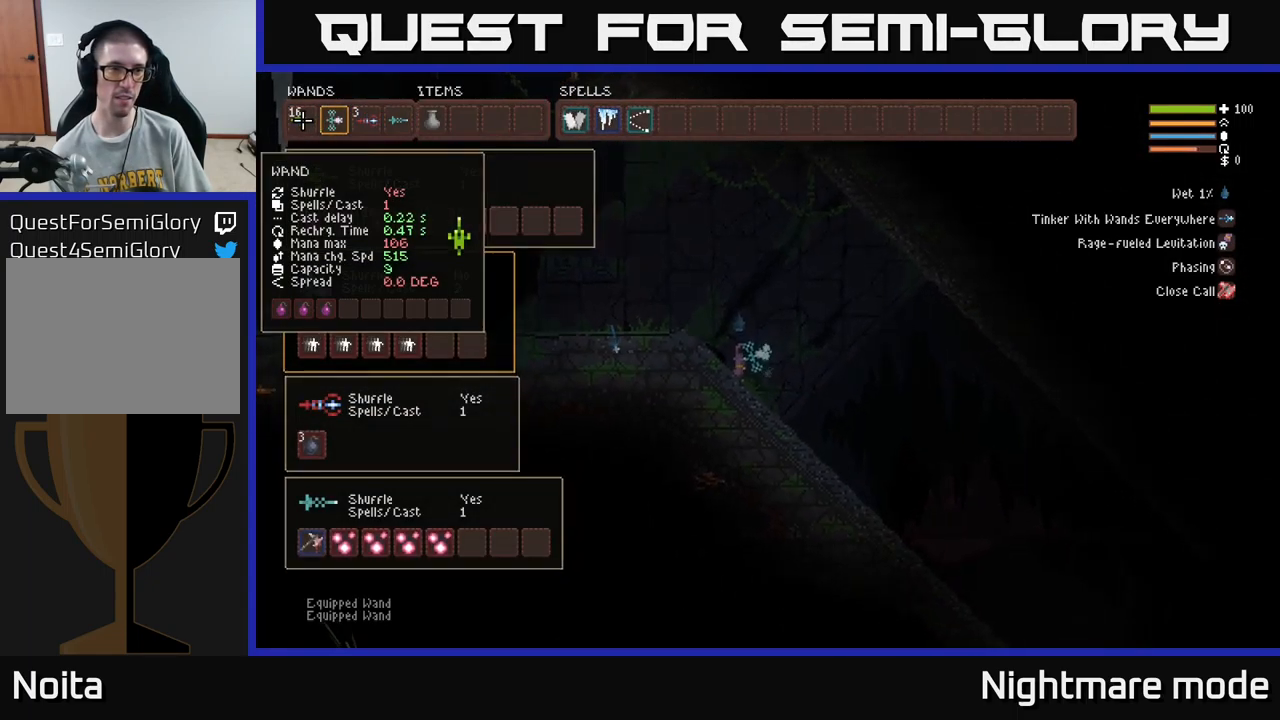
{"buttons": [], "left_stick": "center", "right_stick": "center", "events": [[100, "DPAD_RIGHT", "down"], [217, "DPAD_RIGHT", "up"], [267, "DPAD_RIGHT", "down"], [367, "DPAD_RIGHT", "up"]]}
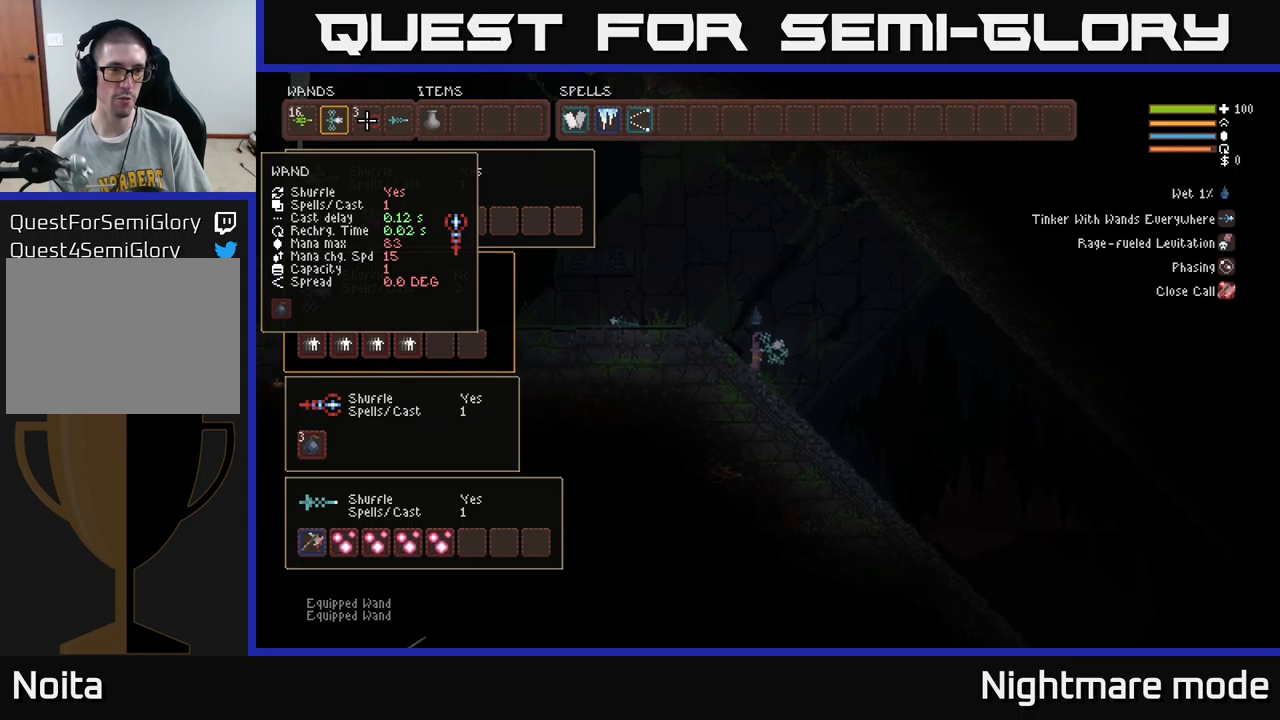
{"buttons": ["B"], "left_stick": "center", "right_stick": "center", "events": [[434, "B", "down"]]}
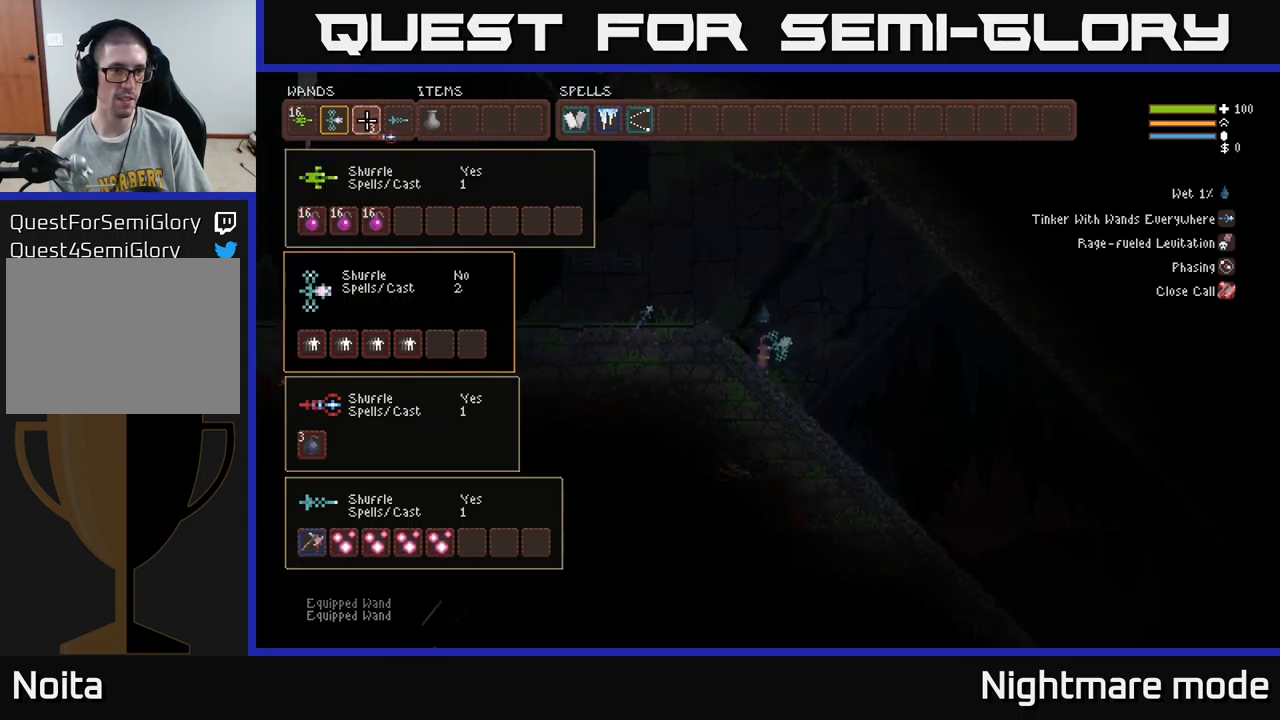
{"buttons": ["DPAD_RIGHT"], "left_stick": "center", "right_stick": "center", "events": [[34, "DPAD_LEFT", "down"], [67, "B", "up"], [100, "DPAD_LEFT", "up"], [167, "DPAD_LEFT", "down"], [267, "DPAD_LEFT", "up"], [300, "B", "down"], [400, "B", "up"], [500, "DPAD_RIGHT", "down"]]}
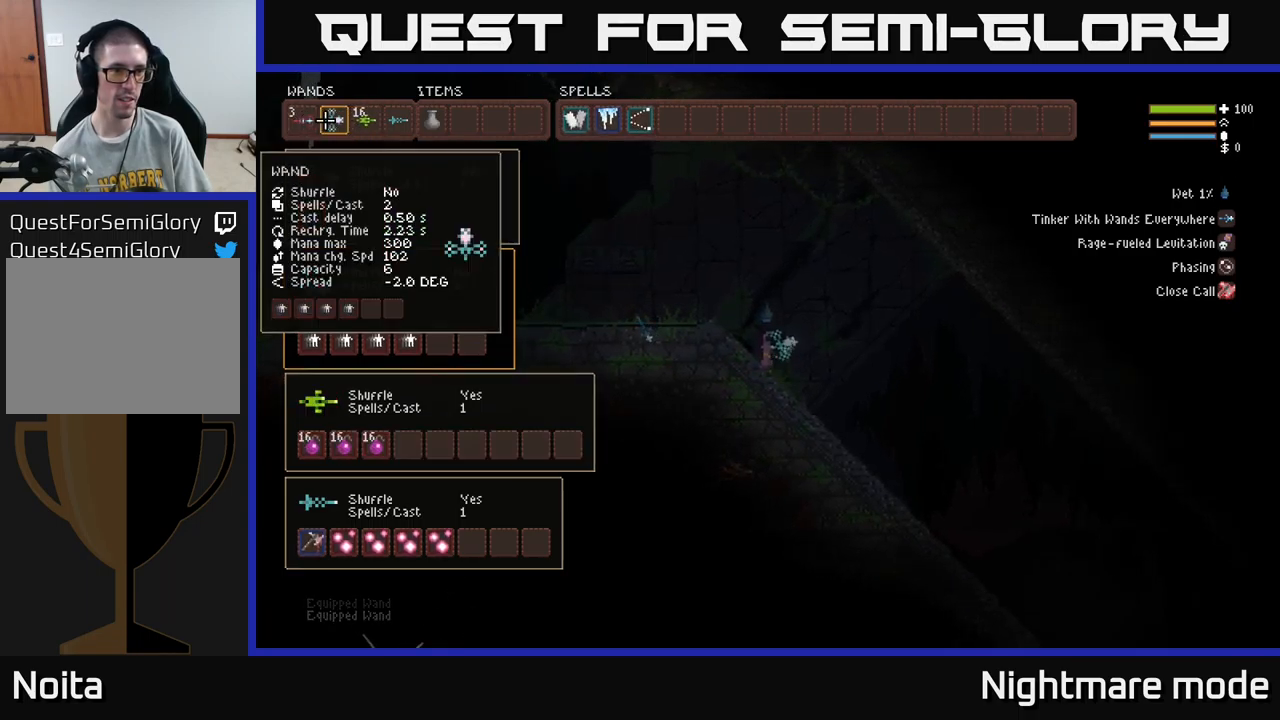
{"buttons": ["SELECT"], "left_stick": "center", "right_stick": "center", "events": [[117, "DPAD_RIGHT", "up"], [467, "SELECT", "down"]]}
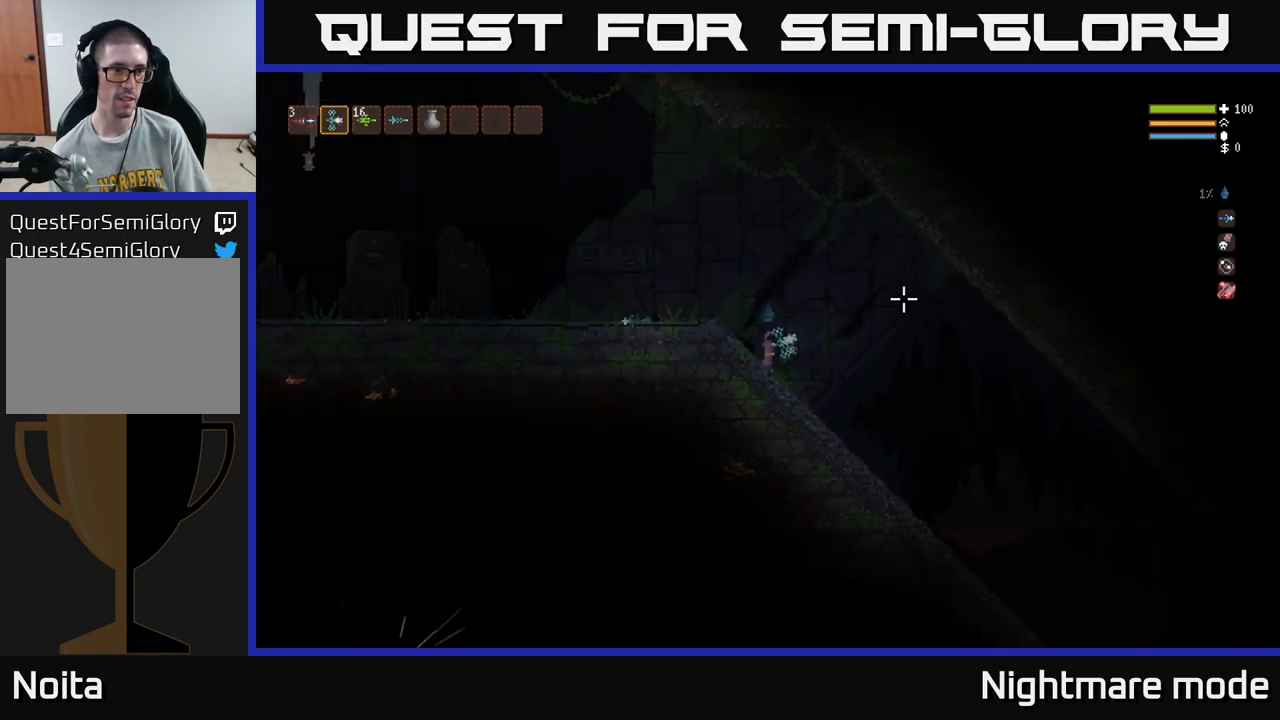
{"buttons": ["R1"], "left_stick": "right", "right_stick": "right", "events": [[117, "SELECT", "up"], [167, "right_stick", "right"], [284, "left_stick", "right"], [467, "R1", "down"]]}
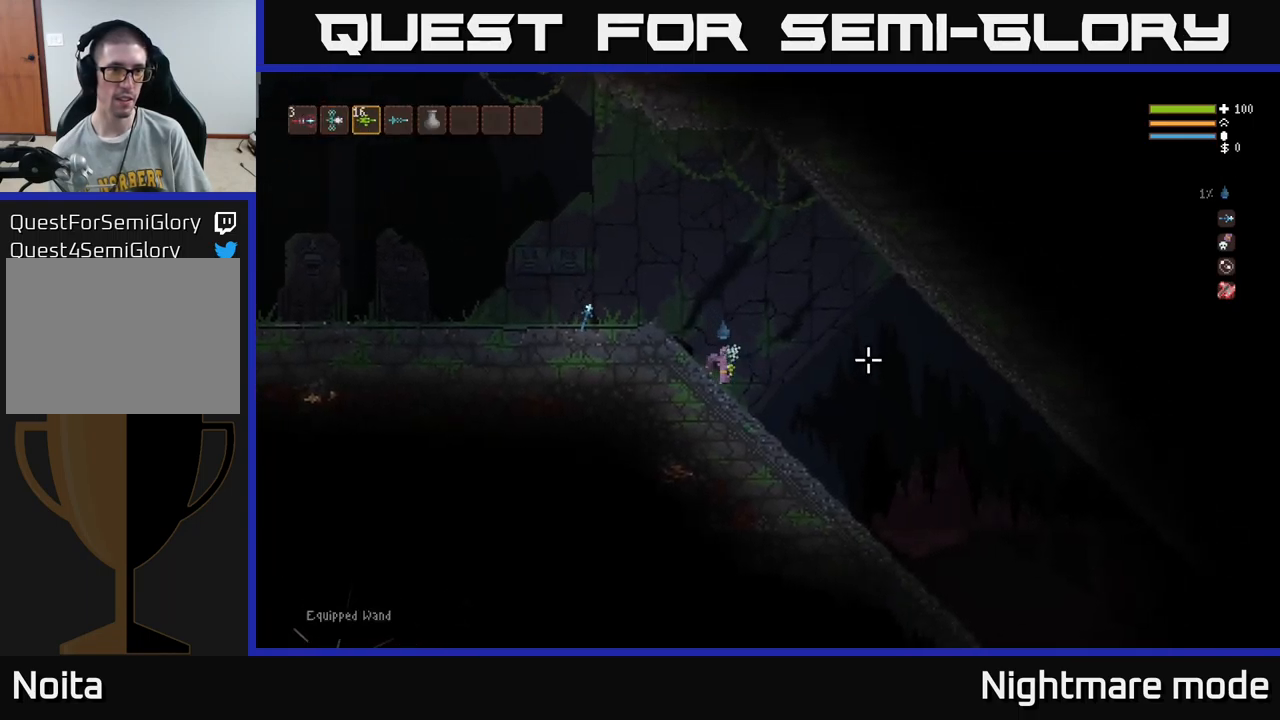
{"buttons": [], "left_stick": "right", "right_stick": "down-right", "events": [[67, "R1", "up"], [150, "R1", "down"], [217, "R1", "up"], [250, "right_stick", "down-right"]]}
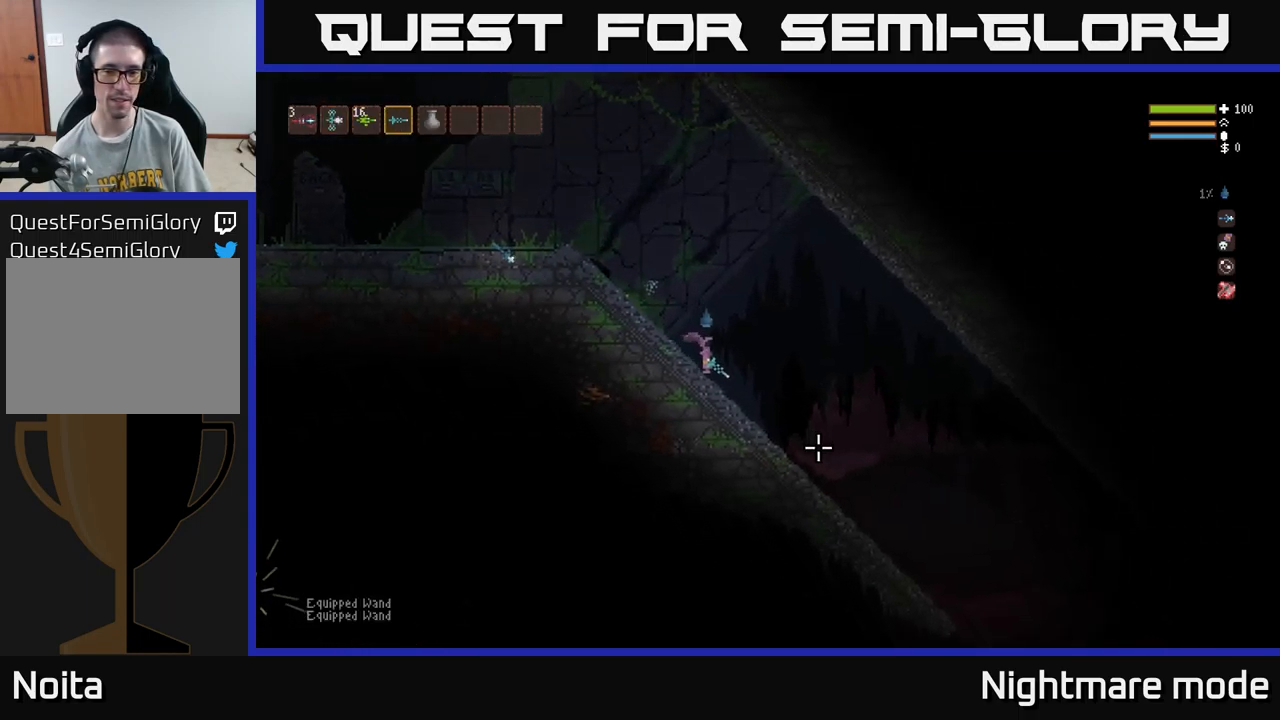
{"buttons": ["R2"], "left_stick": "right", "right_stick": "down-right", "events": [[117, "L2", "down"], [184, "L2", "up"], [350, "R2", "down"]]}
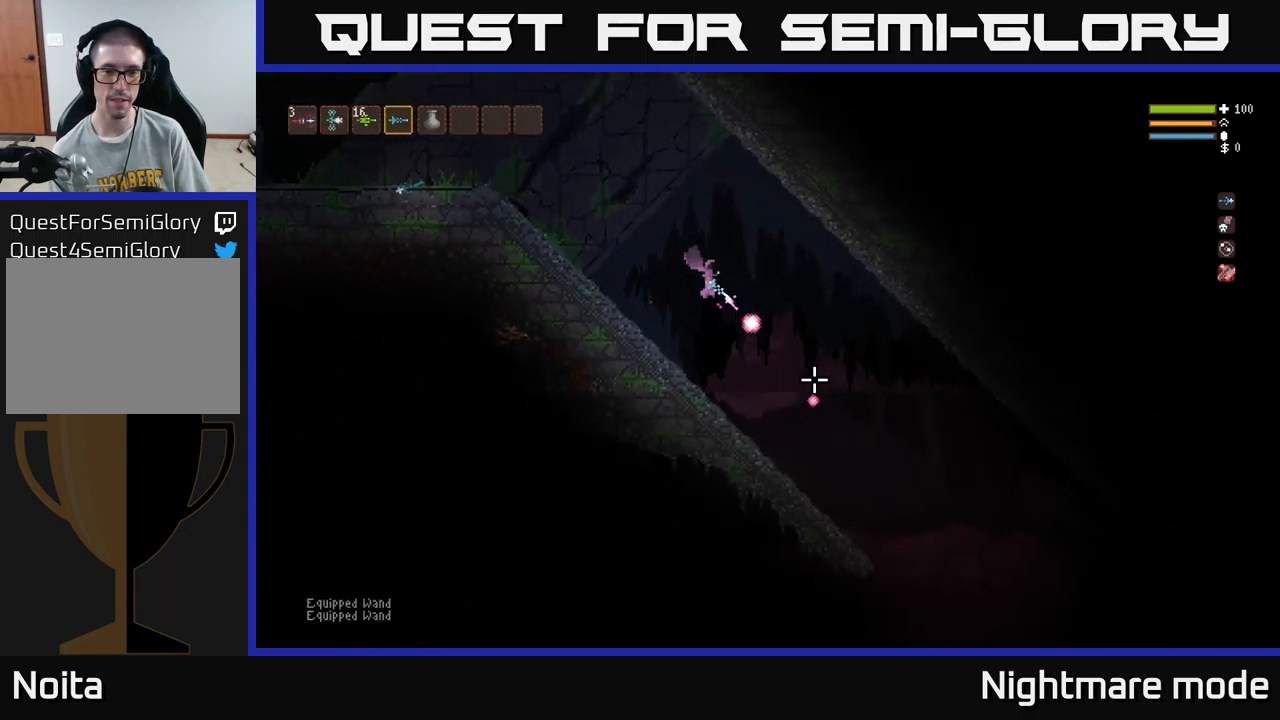
{"buttons": ["R2"], "left_stick": "right", "right_stick": "down-right", "events": []}
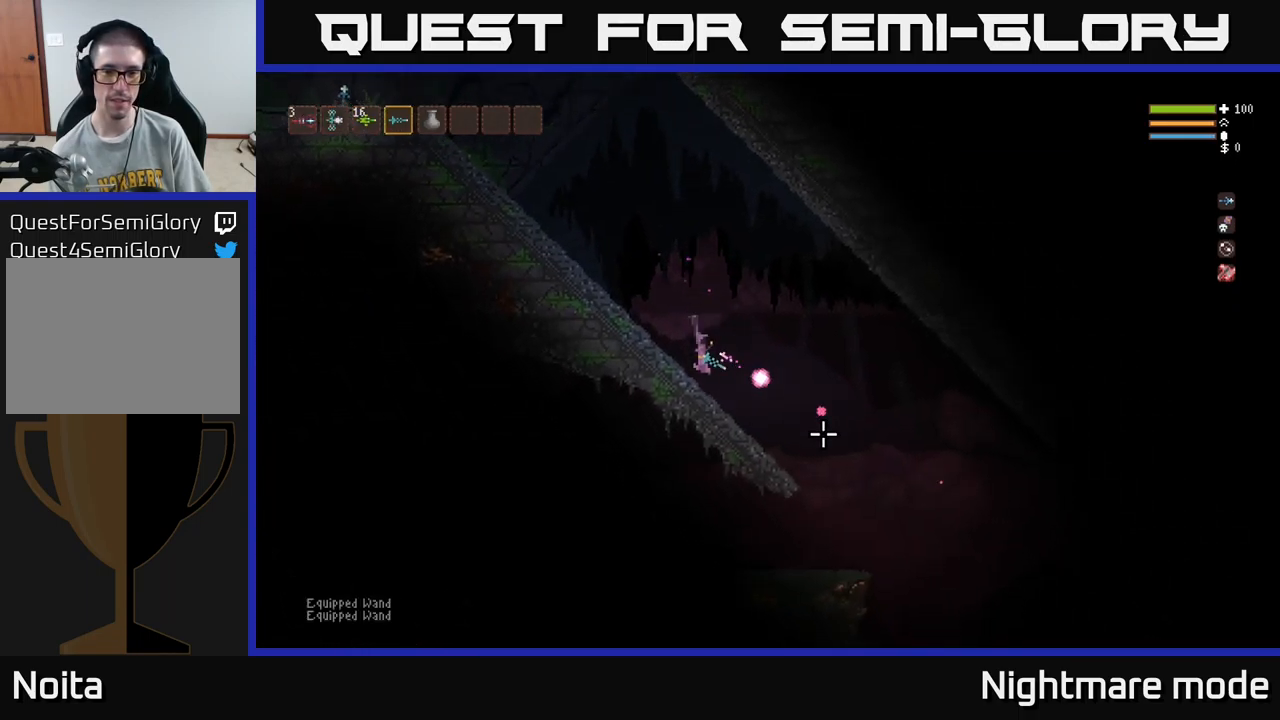
{"buttons": [], "left_stick": "right", "right_stick": "down-right", "events": [[67, "R2", "up"]]}
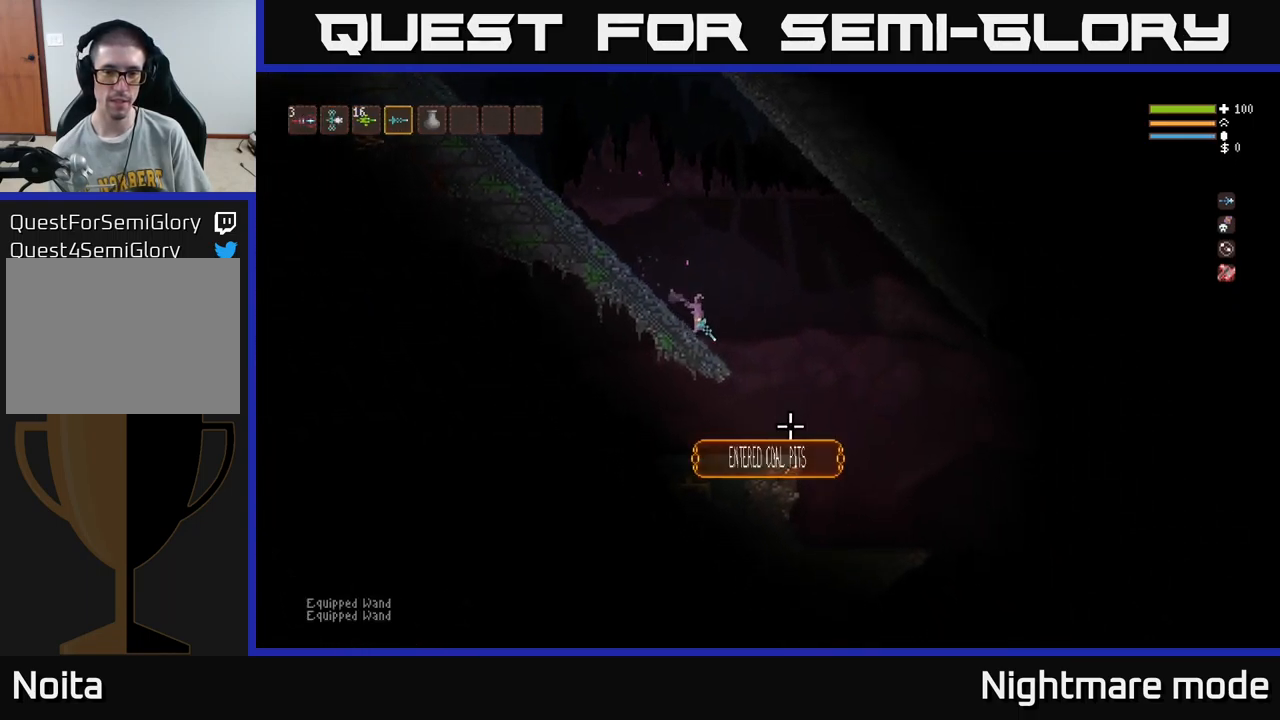
{"buttons": [], "left_stick": "center", "right_stick": "down-left", "events": [[84, "right_stick", "down"], [350, "right_stick", "down-left"], [434, "left_stick", "center"]]}
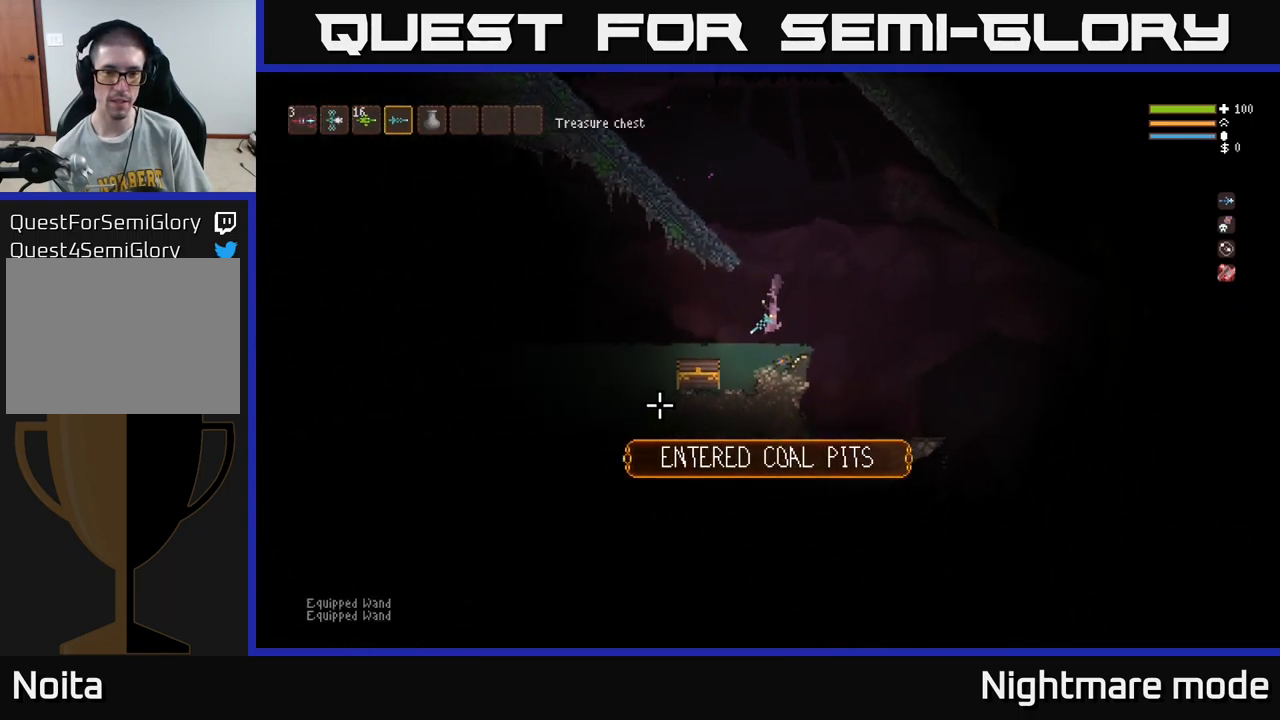
{"buttons": [], "left_stick": "left", "right_stick": "down-left", "events": [[17, "left_stick", "left"], [84, "L2", "down"], [117, "left_stick", "center"], [134, "R2", "down"], [200, "R2", "up"], [200, "left_stick", "right"], [350, "L2", "up"], [384, "left_stick", "center"], [500, "left_stick", "left"]]}
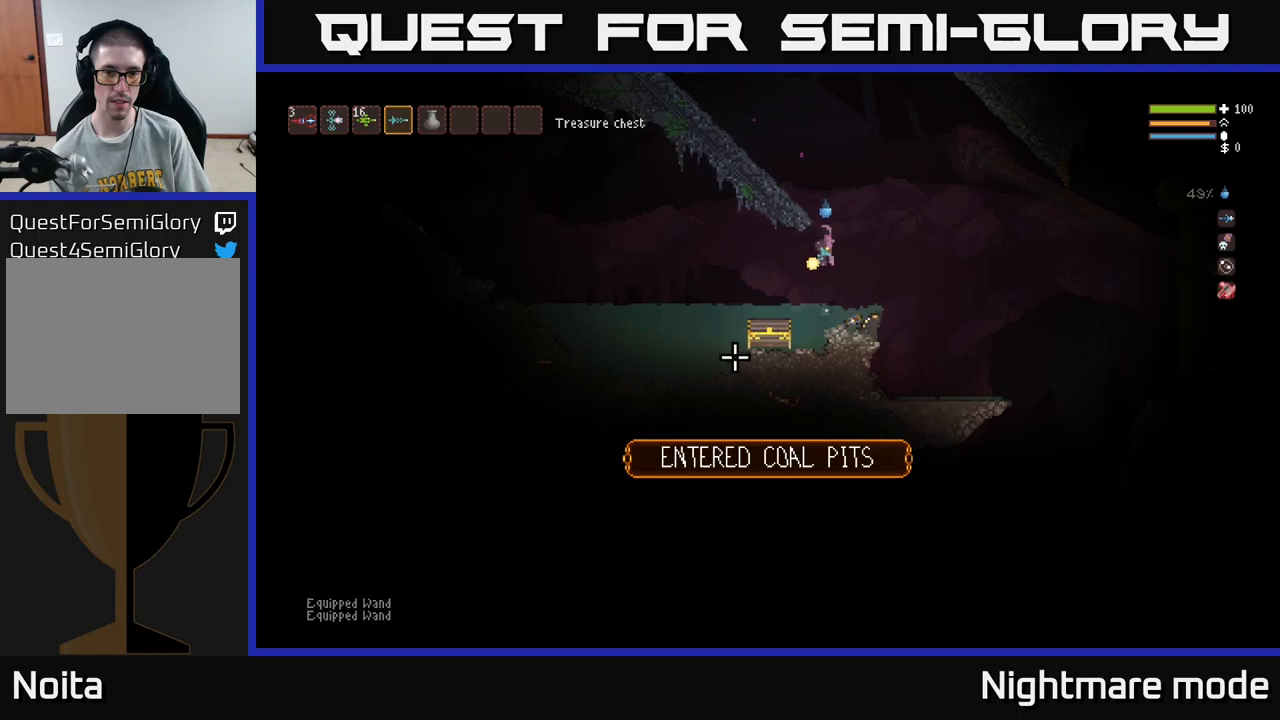
{"buttons": ["A"], "left_stick": "center", "right_stick": "center", "events": [[166, "right_stick", "center"], [400, "left_stick", "center"], [433, "A", "down"]]}
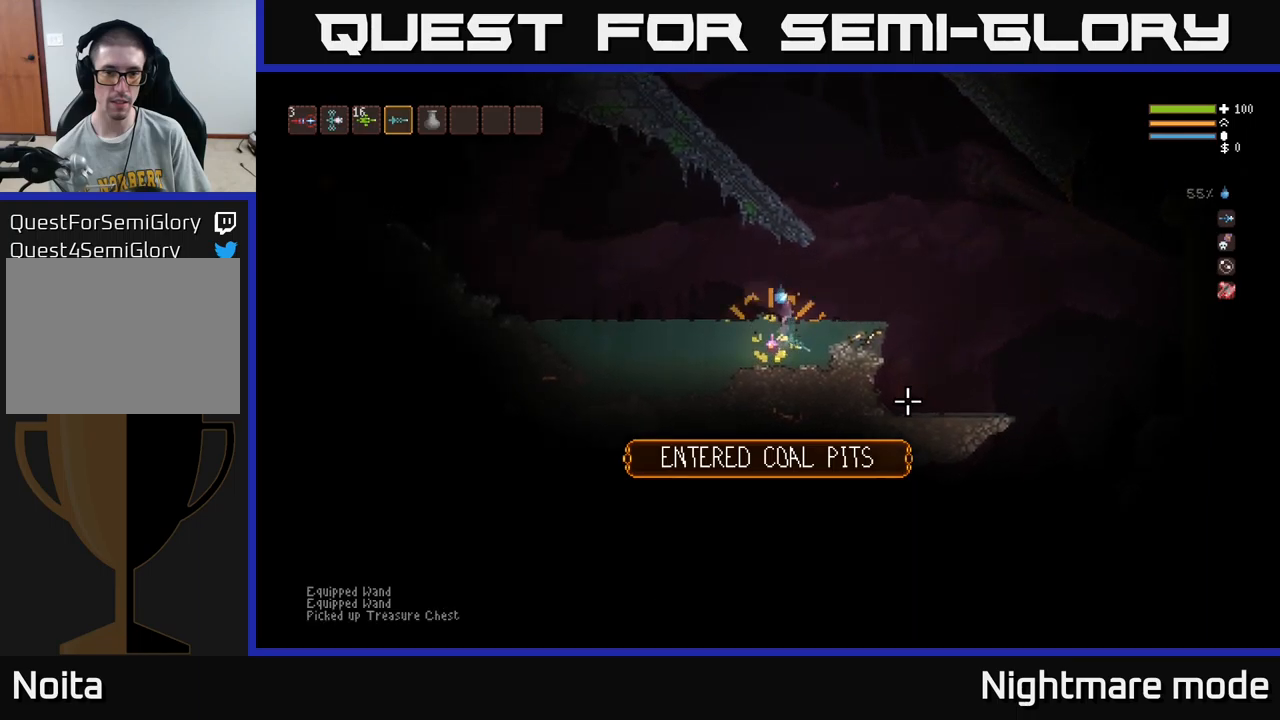
{"buttons": [], "left_stick": "left", "right_stick": "center", "events": [[33, "A", "up"], [250, "left_stick", "left"]]}
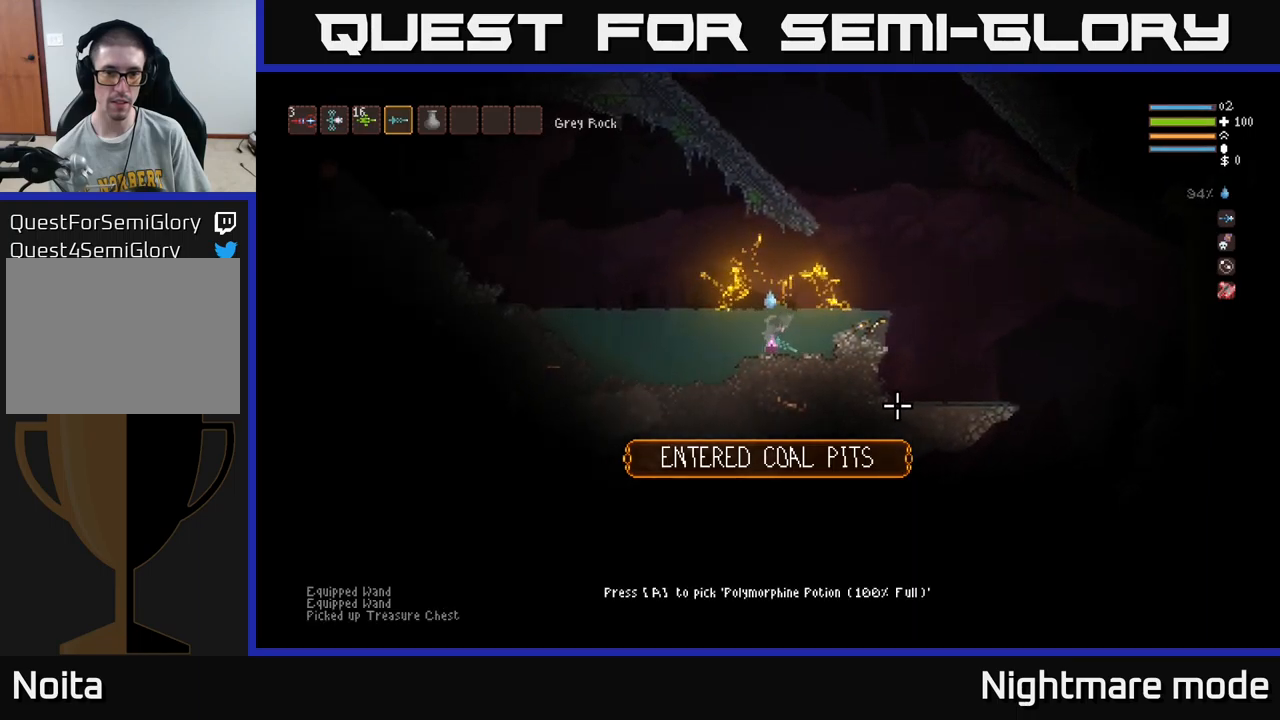
{"buttons": [], "left_stick": "center", "right_stick": "center", "events": [[33, "left_stick", "center"]]}
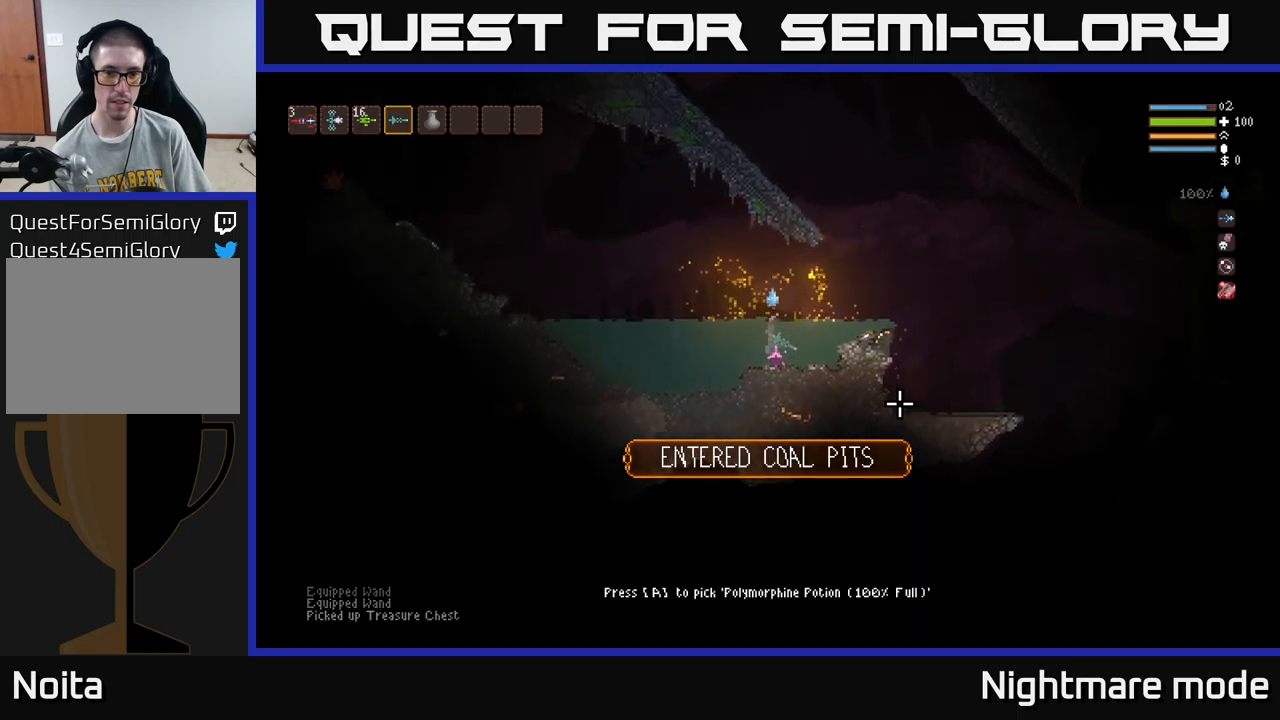
{"buttons": ["L2"], "left_stick": "left", "right_stick": "left", "events": [[333, "left_stick", "left"], [450, "L2", "down"], [450, "right_stick", "left"]]}
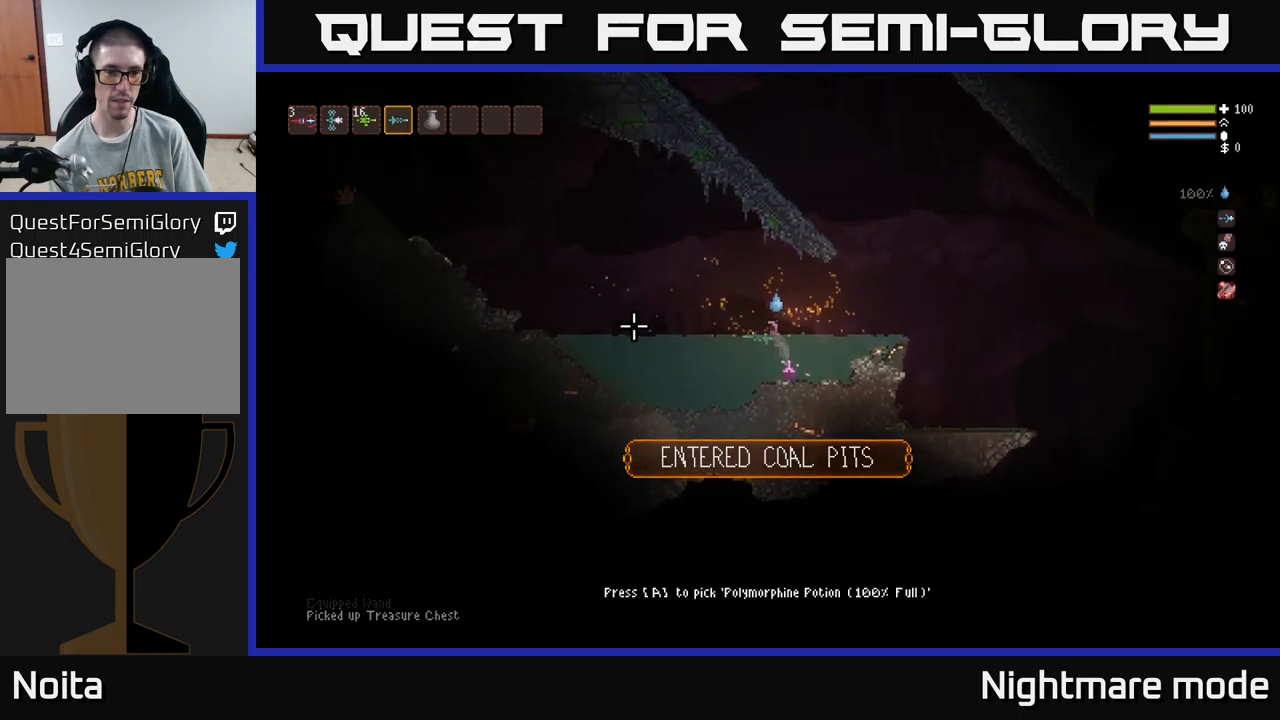
{"buttons": [], "left_stick": "left", "right_stick": "left", "events": [[150, "L2", "up"]]}
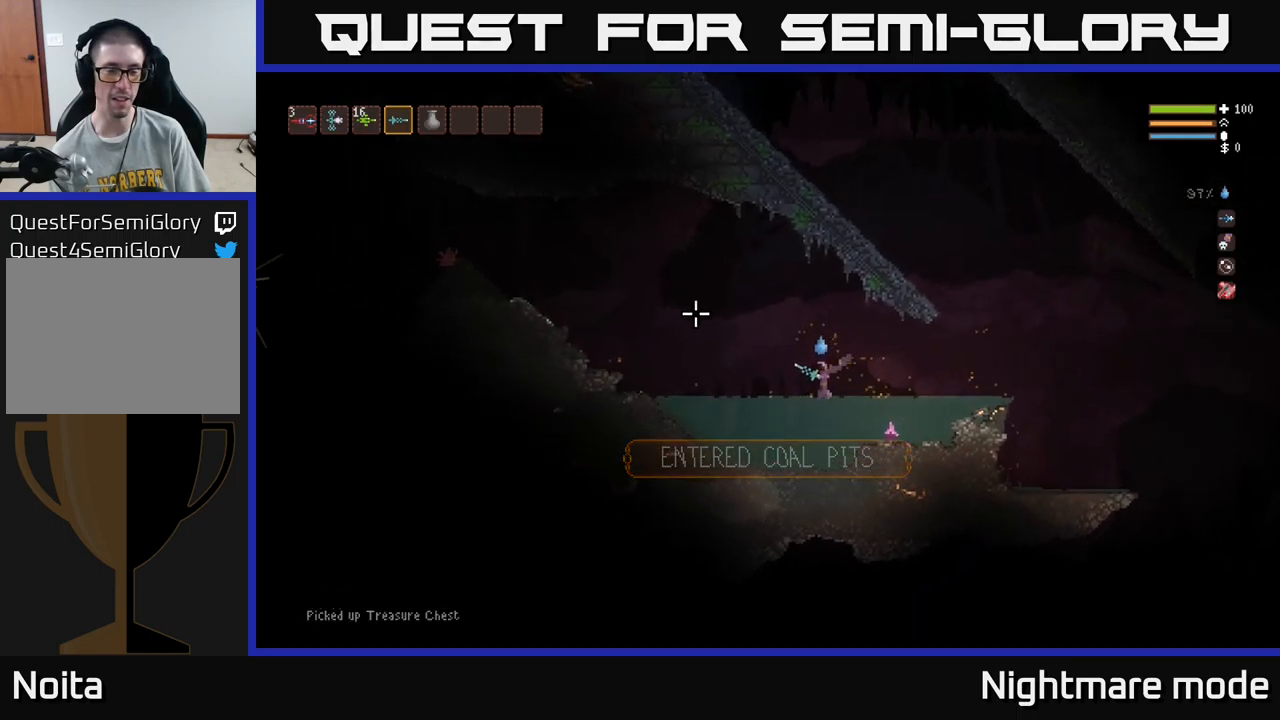
{"buttons": [], "left_stick": "left", "right_stick": "left", "events": [[233, "L2", "down"], [350, "L2", "up"]]}
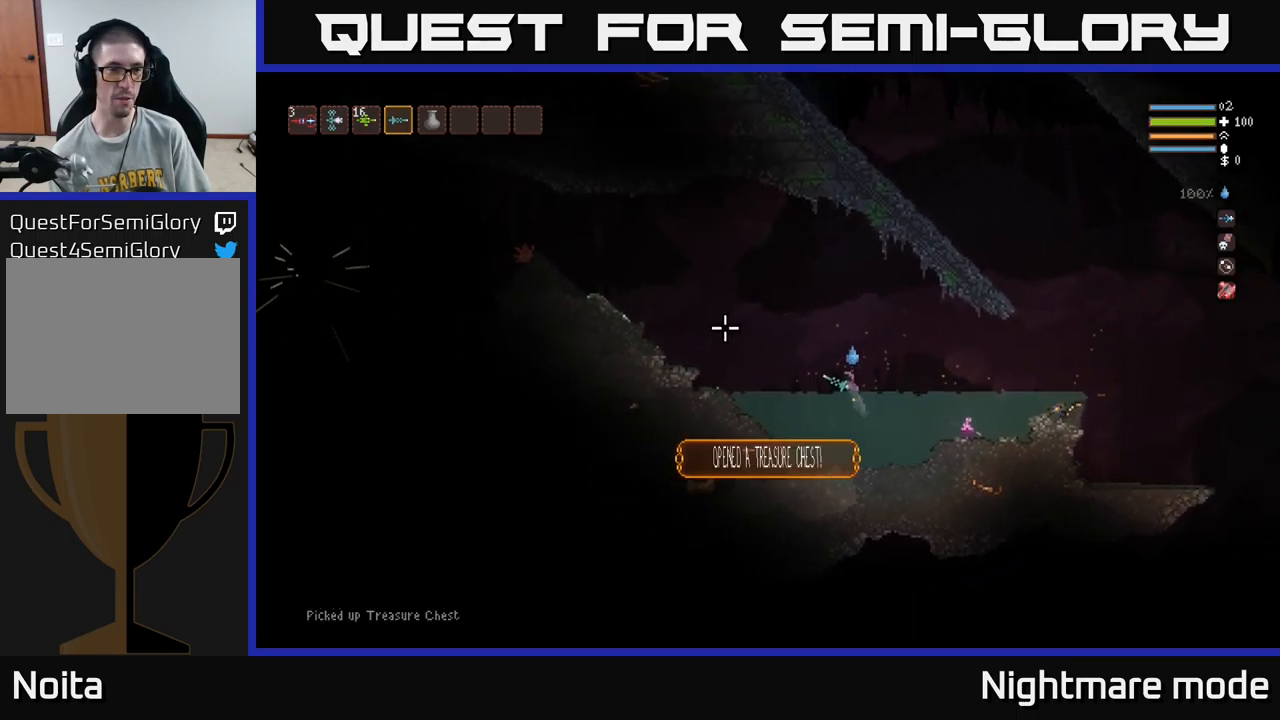
{"buttons": [], "left_stick": "left", "right_stick": "left", "events": [[133, "L2", "down"], [250, "L2", "up"], [433, "L2", "down"], [500, "L2", "up"]]}
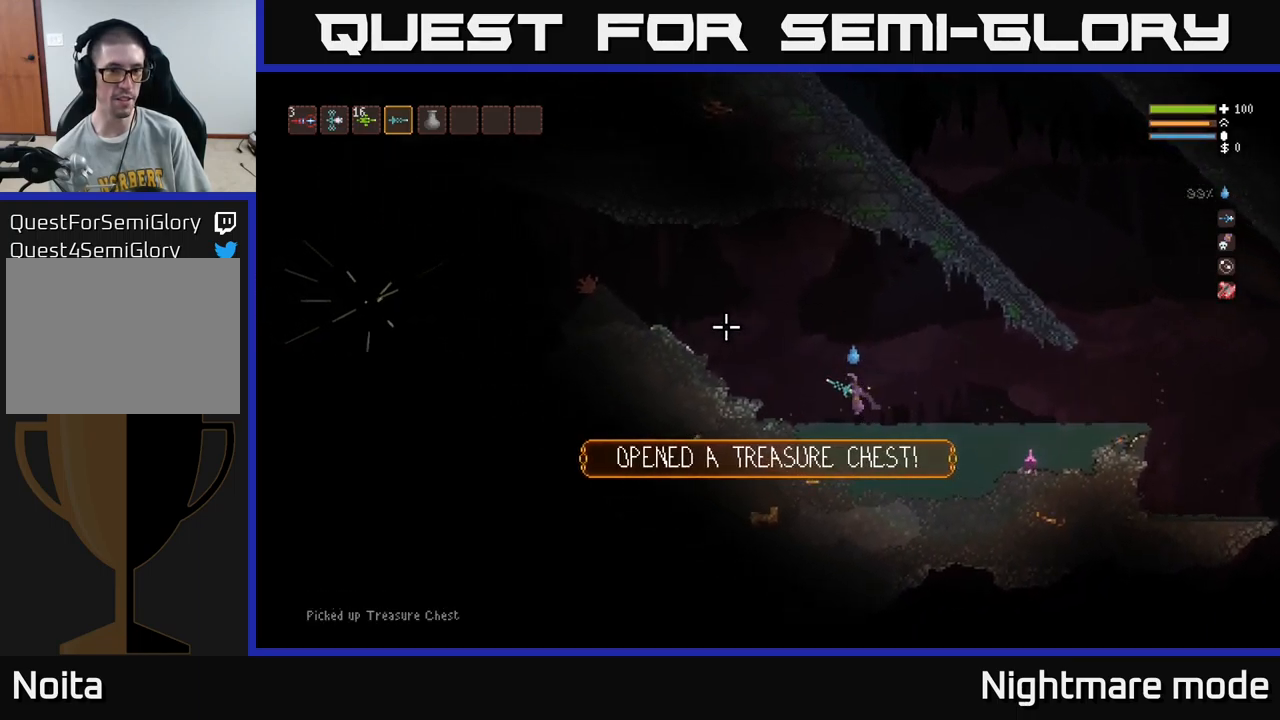
{"buttons": [], "left_stick": "left", "right_stick": "left", "events": [[150, "L2", "down"], [216, "L2", "up"], [366, "L2", "down"], [433, "L2", "up"]]}
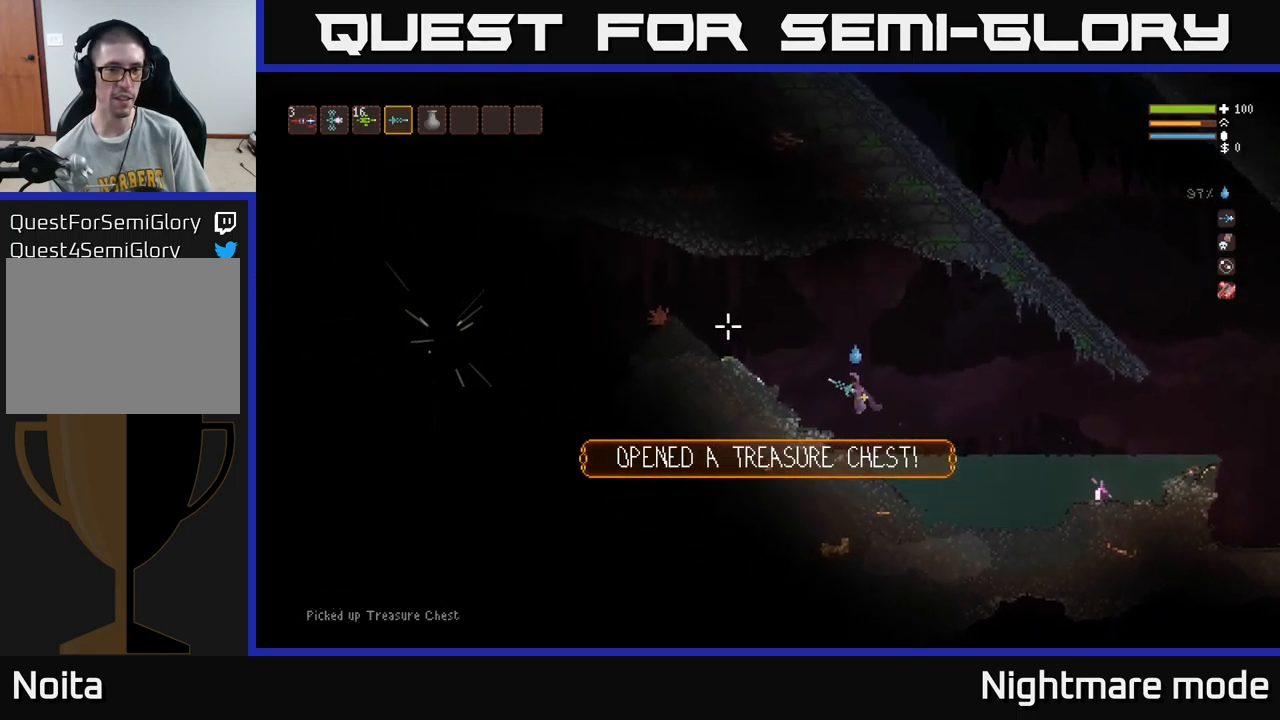
{"buttons": ["L2"], "left_stick": "left", "right_stick": "left", "events": [[266, "L2", "down"]]}
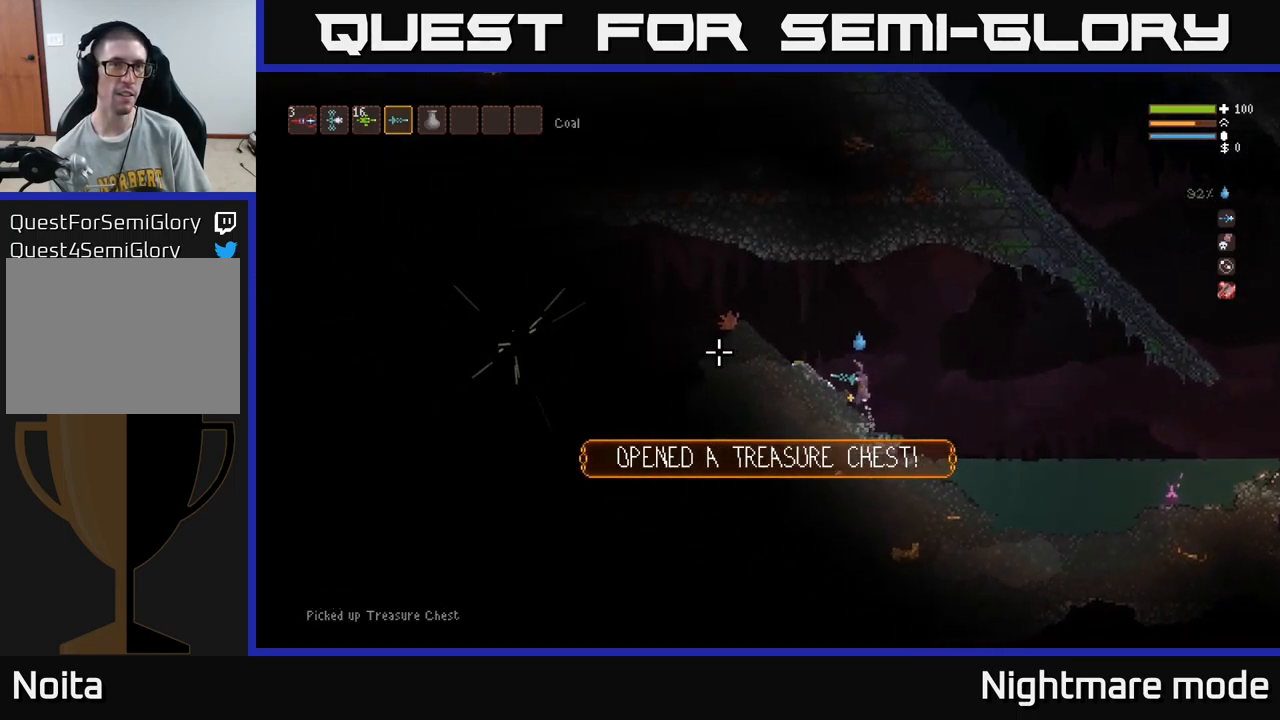
{"buttons": [], "left_stick": "left", "right_stick": "left", "events": [[233, "L2", "up"]]}
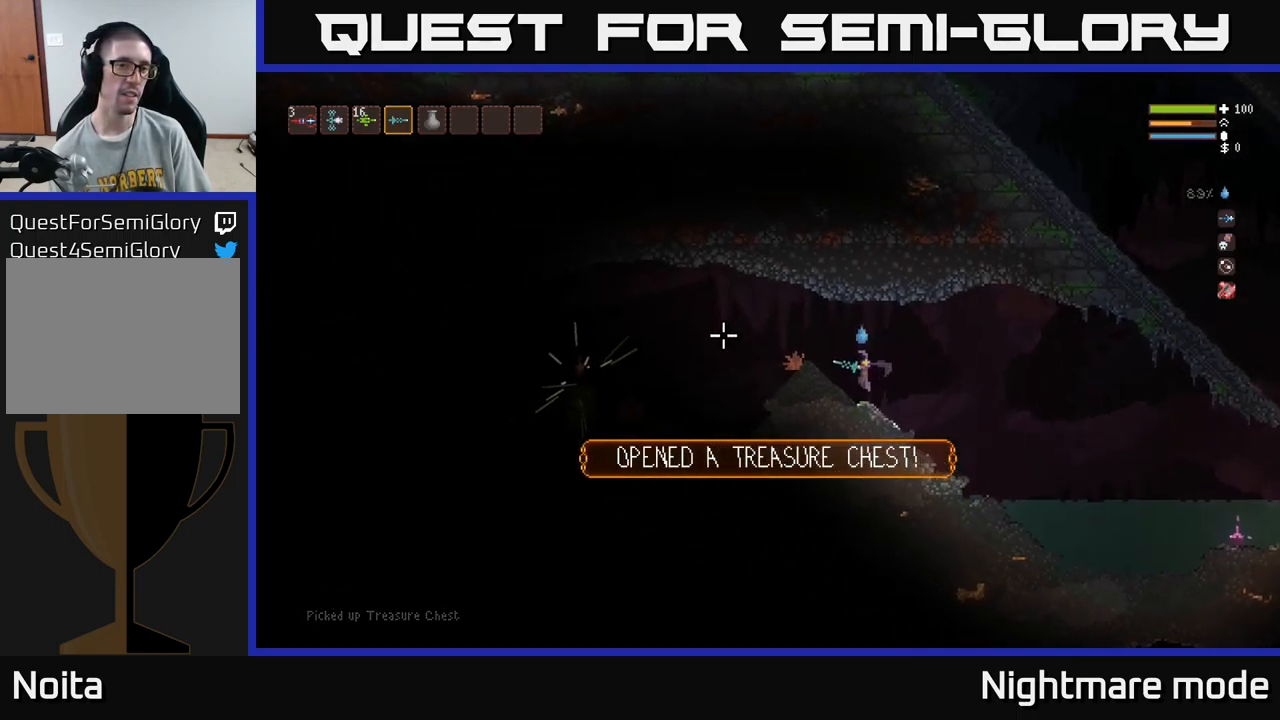
{"buttons": [], "left_stick": "left", "right_stick": "left", "events": [[50, "L2", "down"], [167, "L2", "up"]]}
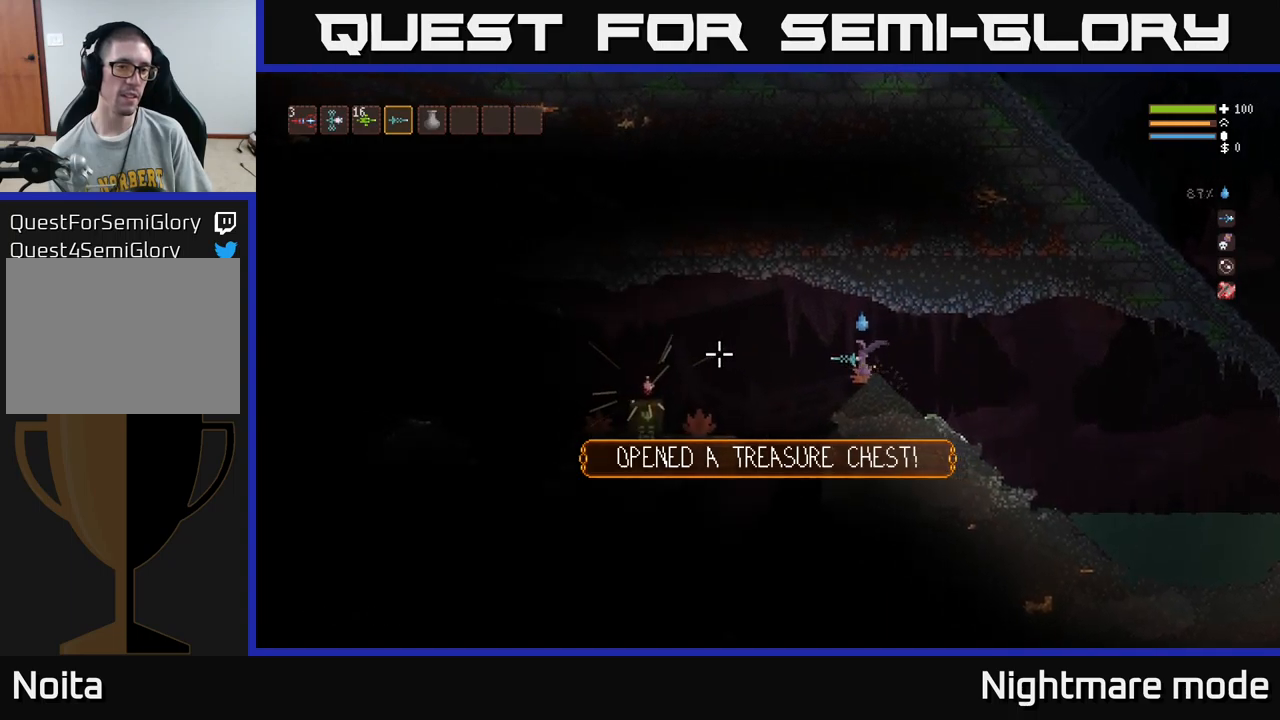
{"buttons": ["L2"], "left_stick": "left", "right_stick": "left", "events": [[433, "L2", "down"]]}